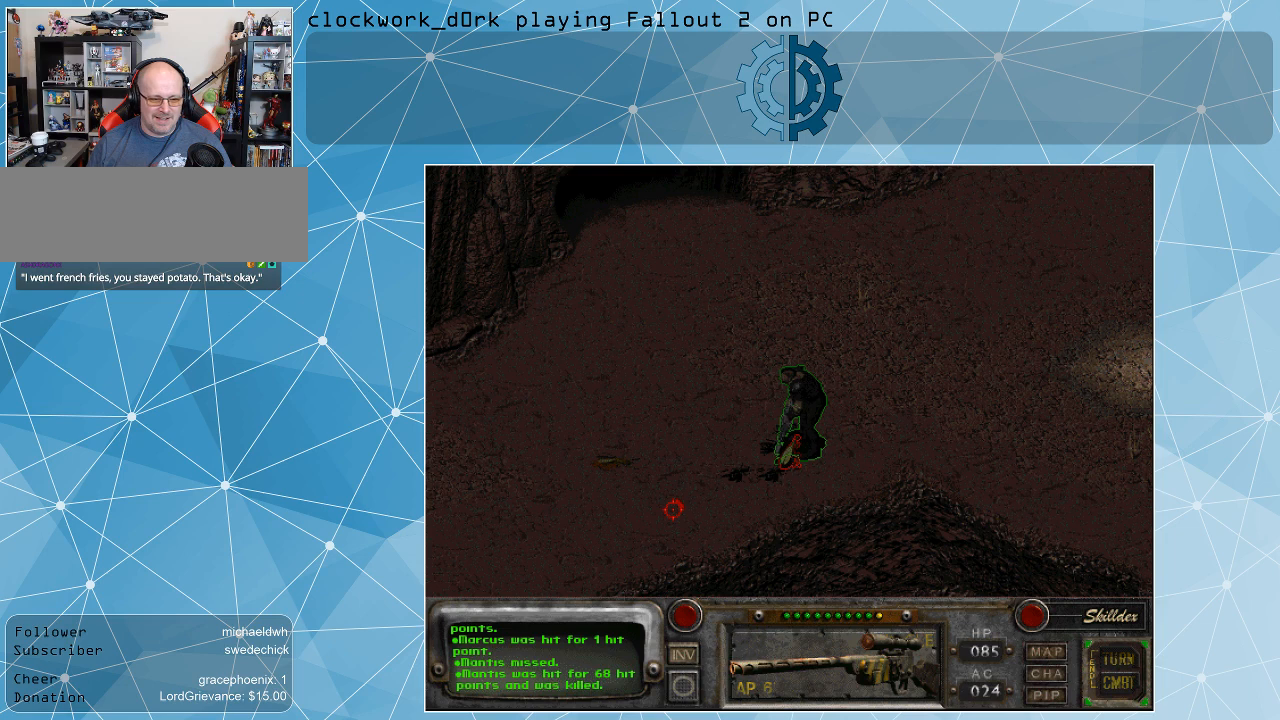
Gameplay with keyboard and mouse; each line is a JSON object with the keys and mouse buttons held at the frame after it. "events" lists presses ("down") and releases ("up") of ".", "/", "0", "1", "2", "3", "4", "5", "6", "7", "8", "9", "a", "alt_l", "alt_r", "b", "backslash", "backspace", "c", "caps_lock", "comma", "ctrl_l", "ctrl_r", "d", "e", "equals", "f", "g", "h", "i", "j", "k", "l", "lbracket", "m", "minus", "n", "o", "p", "q", "quote", "r", "rbracket", "return", "s", "semicolon", "shift_l", "shift_r", "space", "super", "t", "tab", "tilde", "u", "v", "w", "x", "y", "z", "mouse_left" and "mouse_right" between this image and that frame as [ms after this image, input, new state], when the widget could be followed in between. "mouse_left", "mouse_right" = the "left", "right" buttons of the "mouse" list. No other keys are recorded. Not read: mouse_move.
{"keys": [], "mouse": [], "events": []}
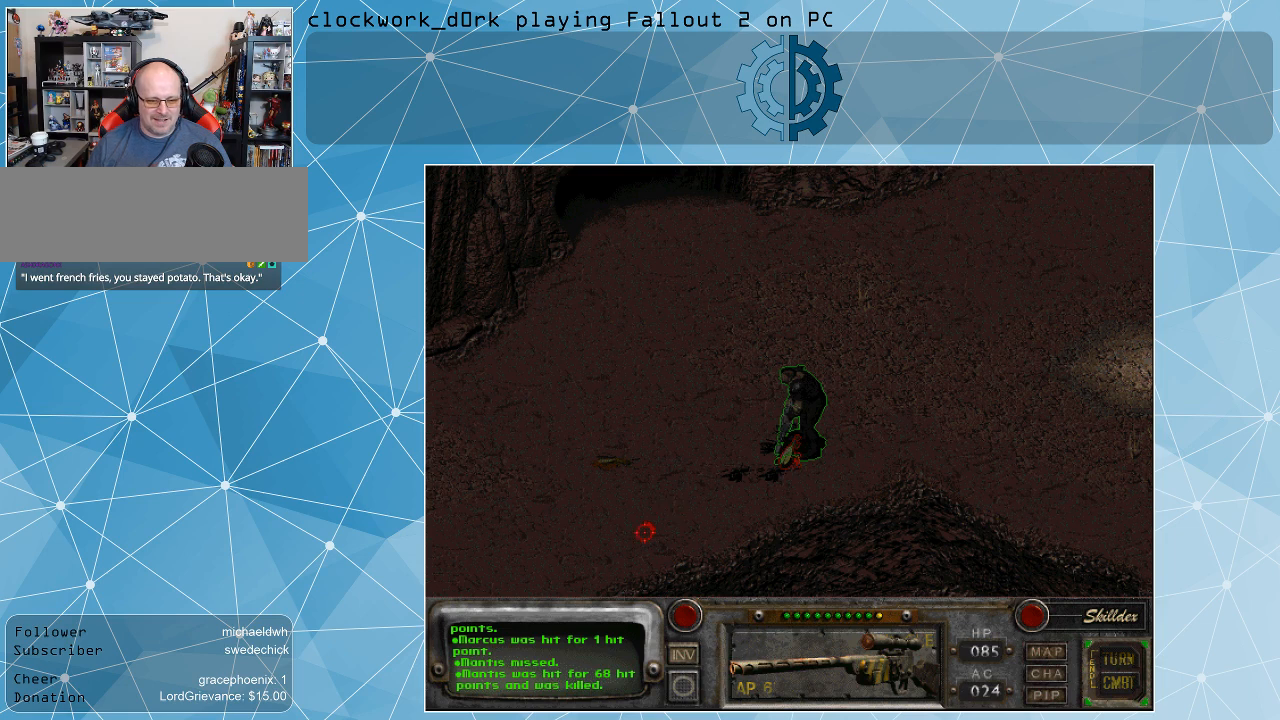
{"keys": [], "mouse": [], "events": []}
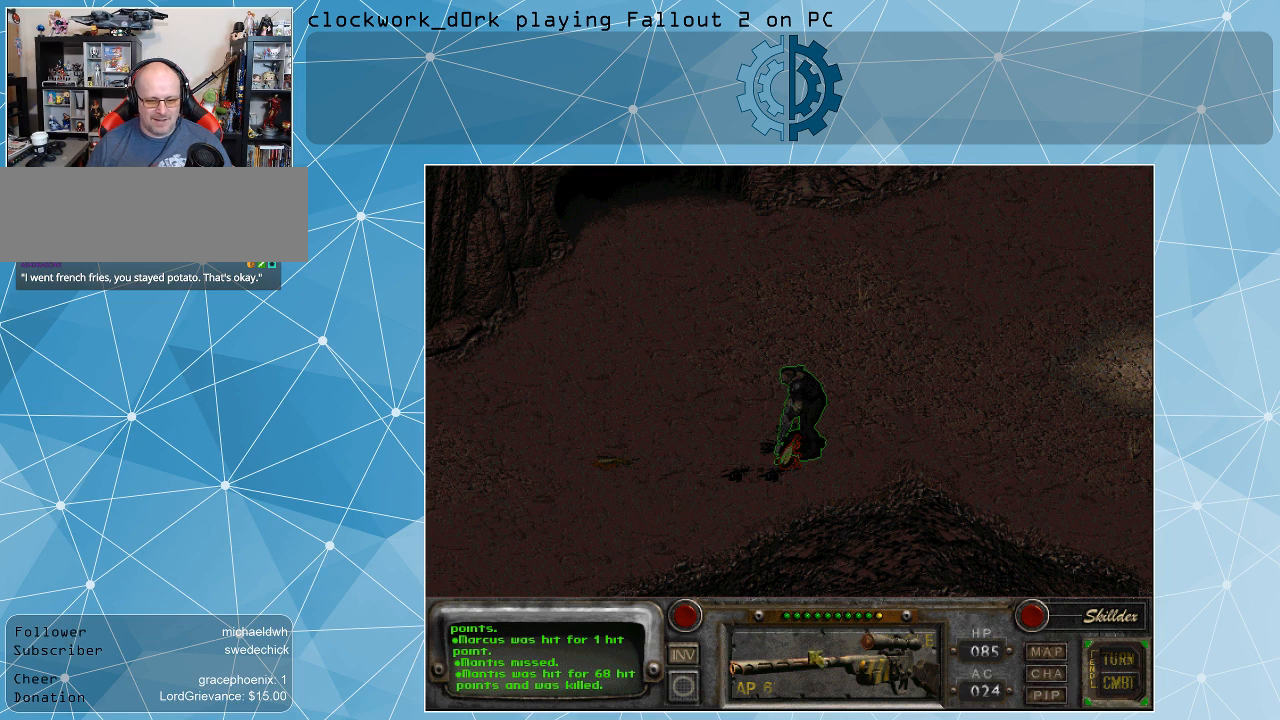
{"keys": [], "mouse": [], "events": [[100, "mouse_left", "down"], [167, "mouse_left", "up"]]}
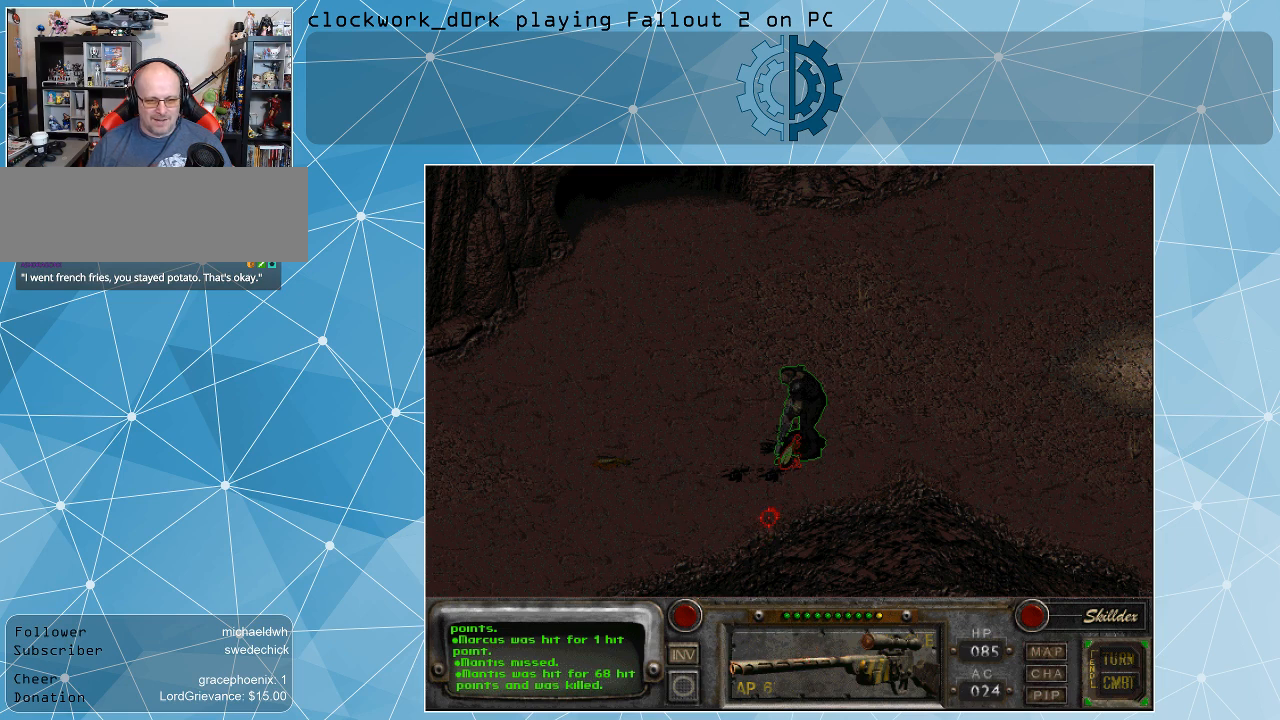
{"keys": [], "mouse": [], "events": []}
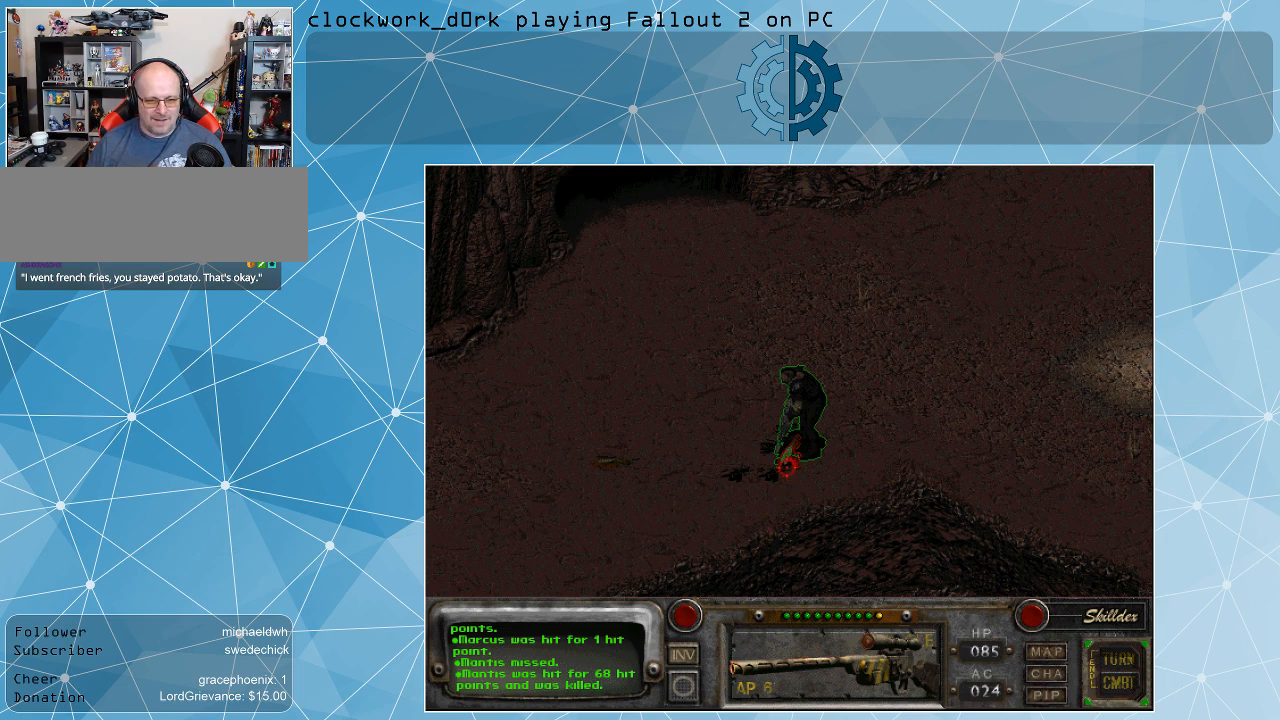
{"keys": [], "mouse": ["left"], "events": [[500, "mouse_left", "down"]]}
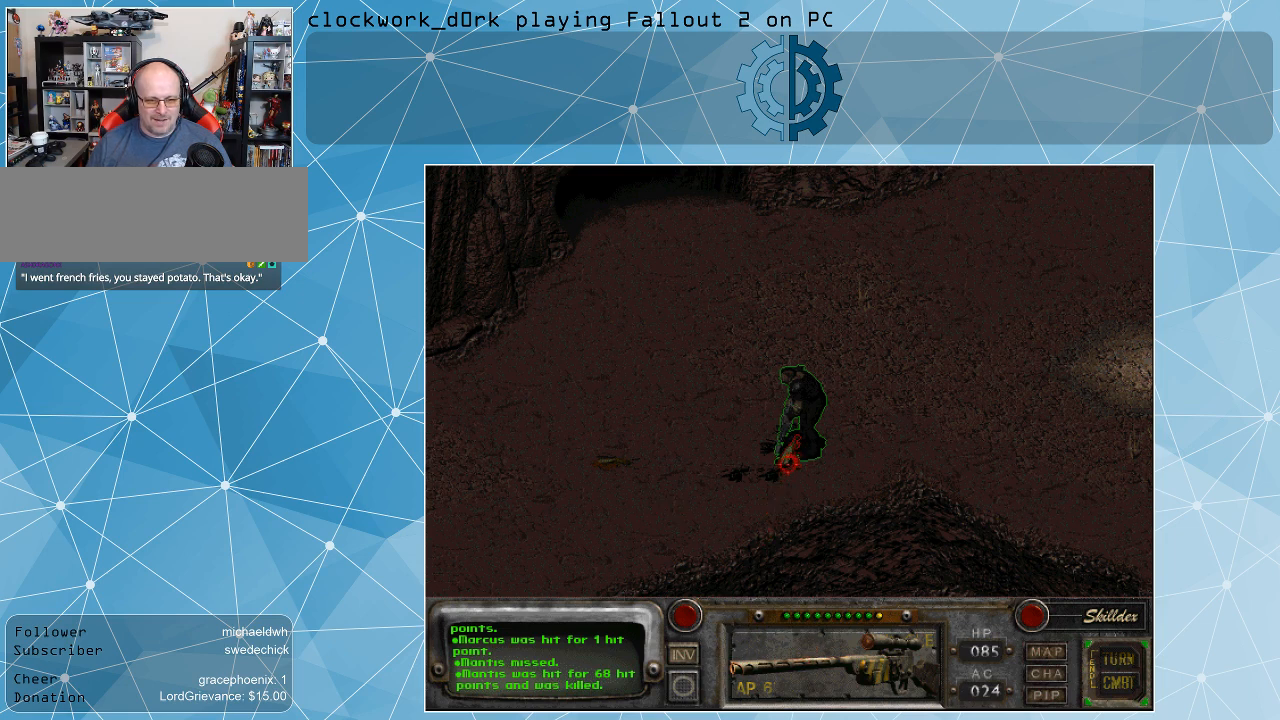
{"keys": [], "mouse": [], "events": [[100, "mouse_left", "up"]]}
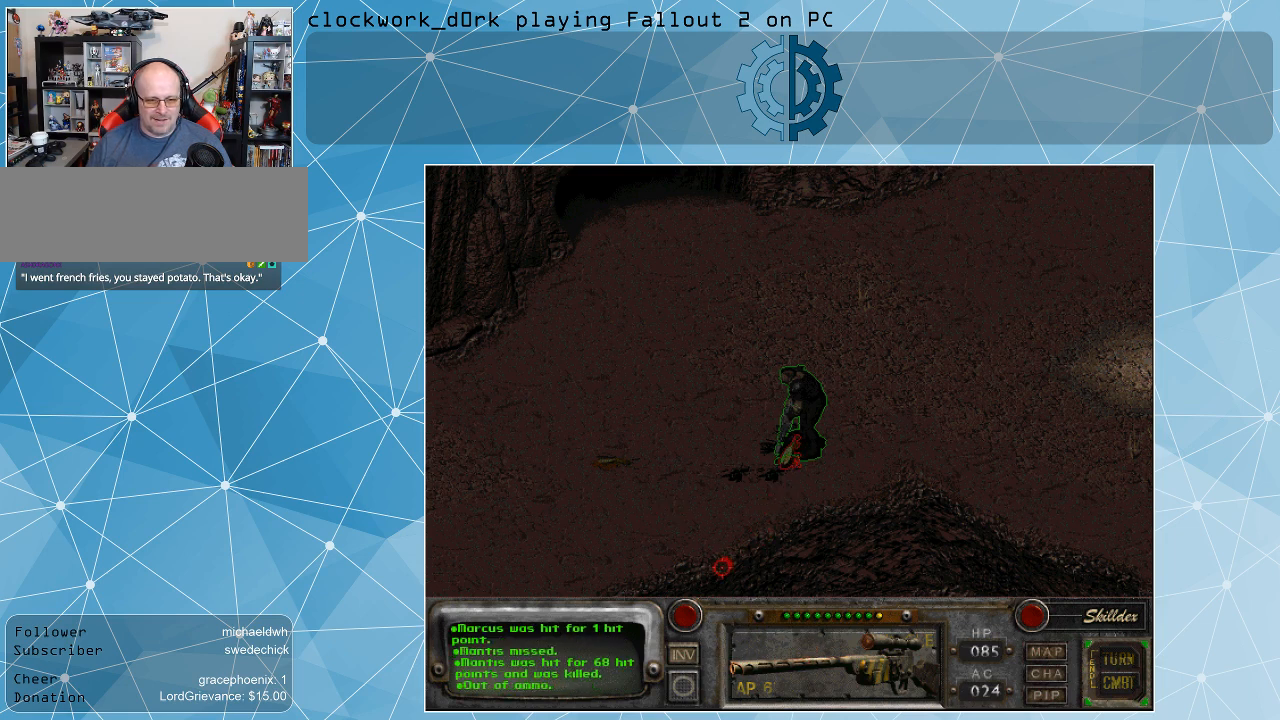
{"keys": [], "mouse": [], "events": []}
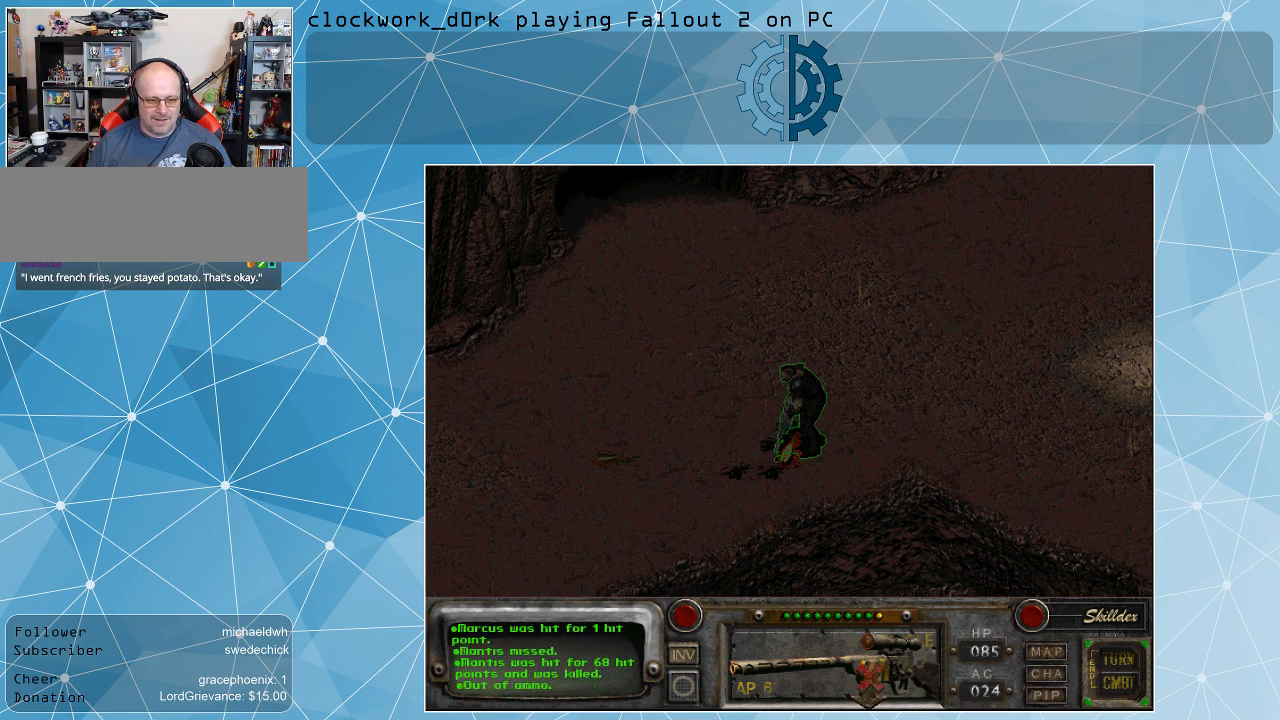
{"keys": [], "mouse": [], "events": [[367, "mouse_right", "down"], [434, "mouse_right", "up"]]}
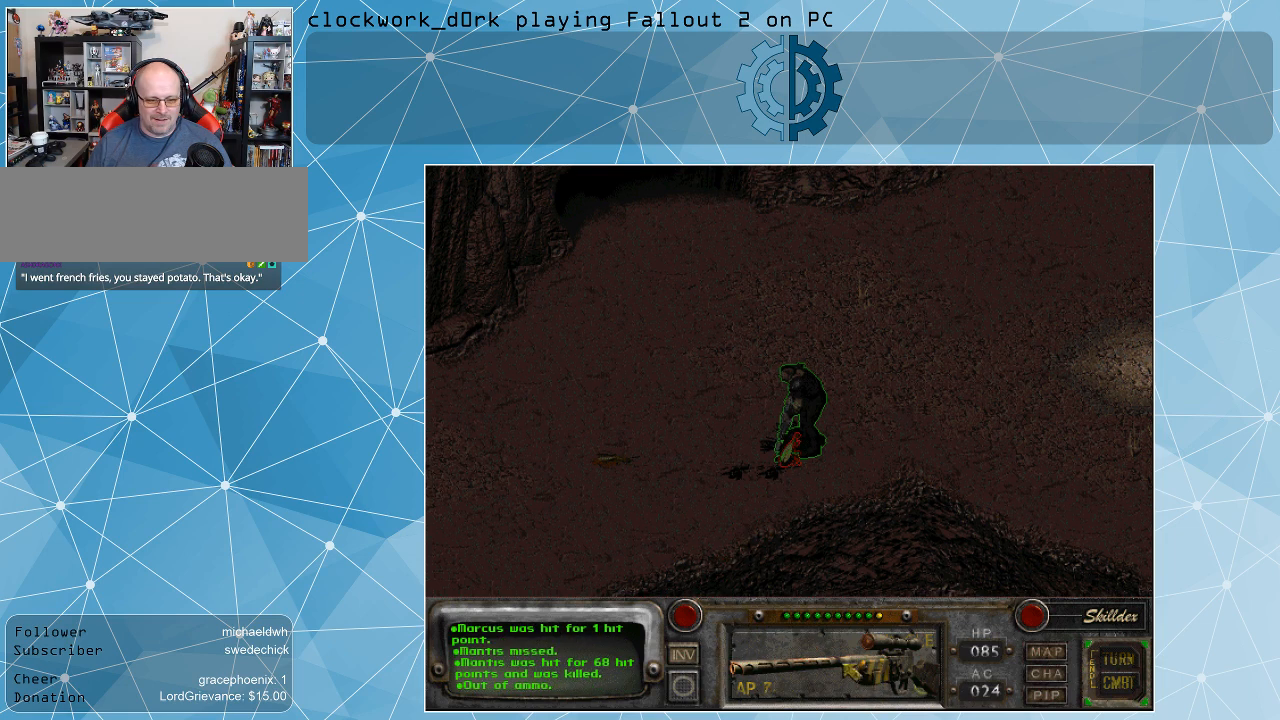
{"keys": [], "mouse": [], "events": [[334, "mouse_right", "down"], [467, "mouse_right", "up"]]}
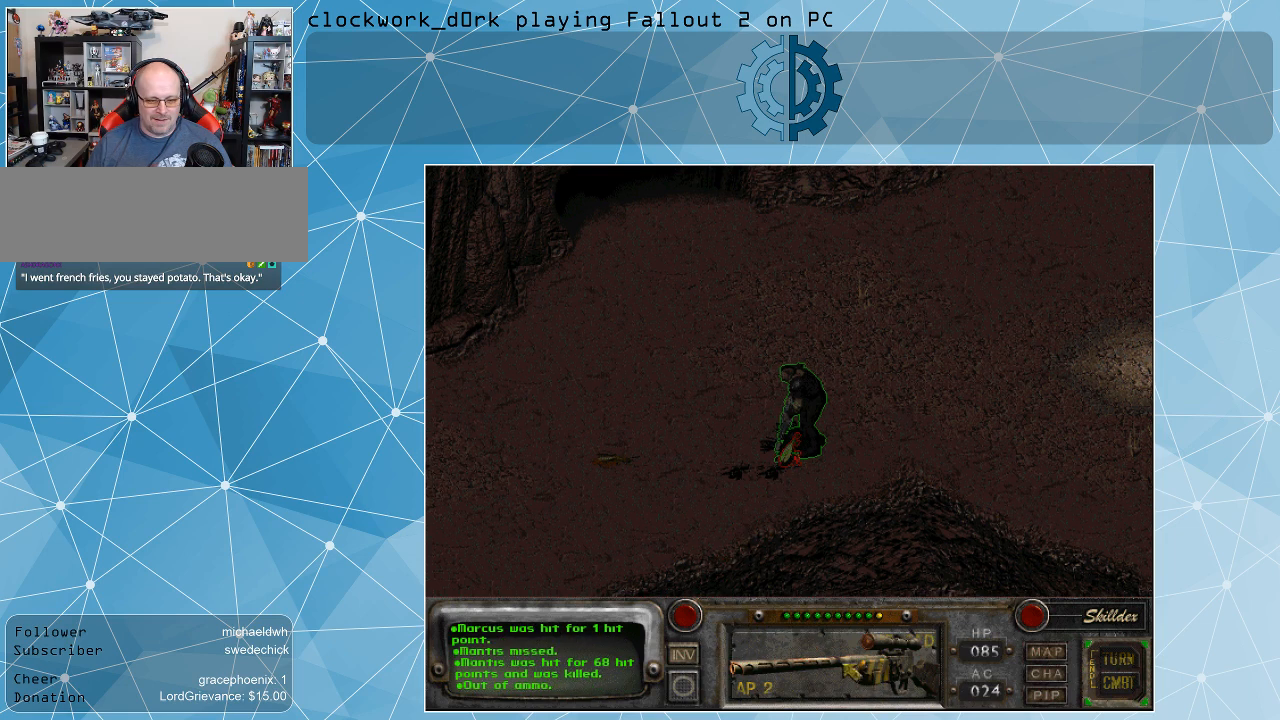
{"keys": [], "mouse": [], "events": [[234, "mouse_left", "down"], [334, "mouse_left", "up"]]}
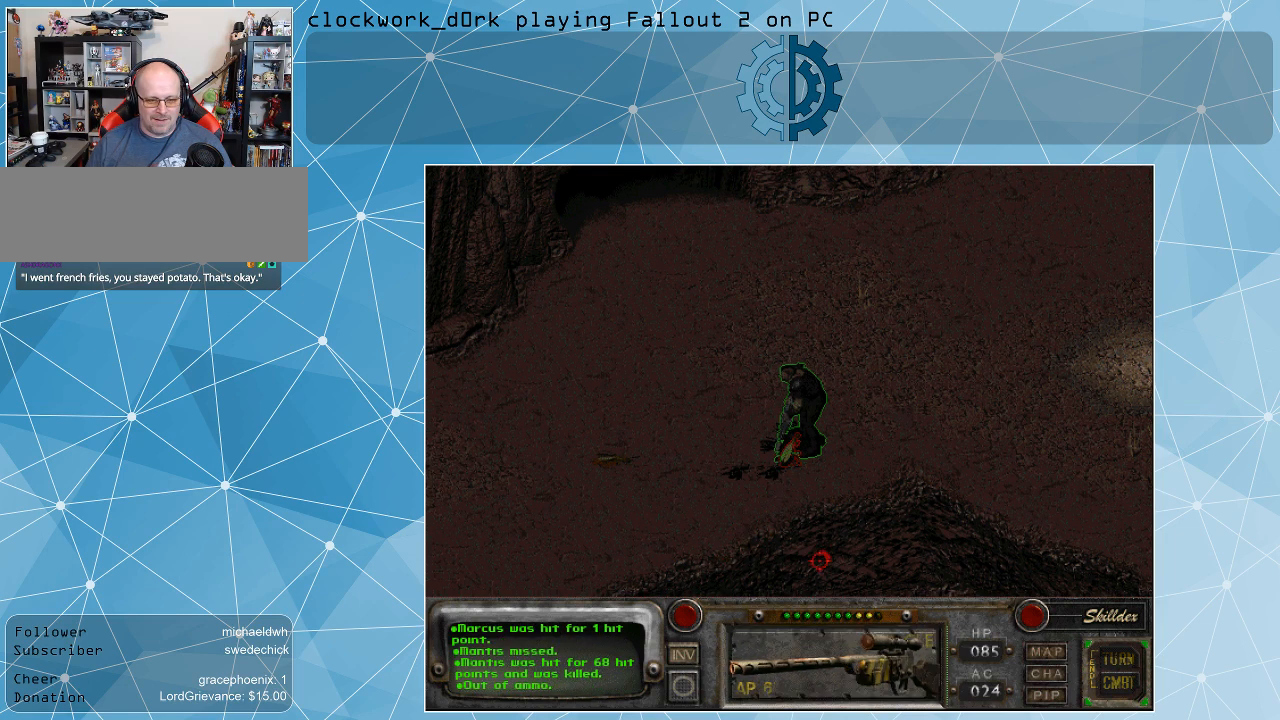
{"keys": [], "mouse": [], "events": []}
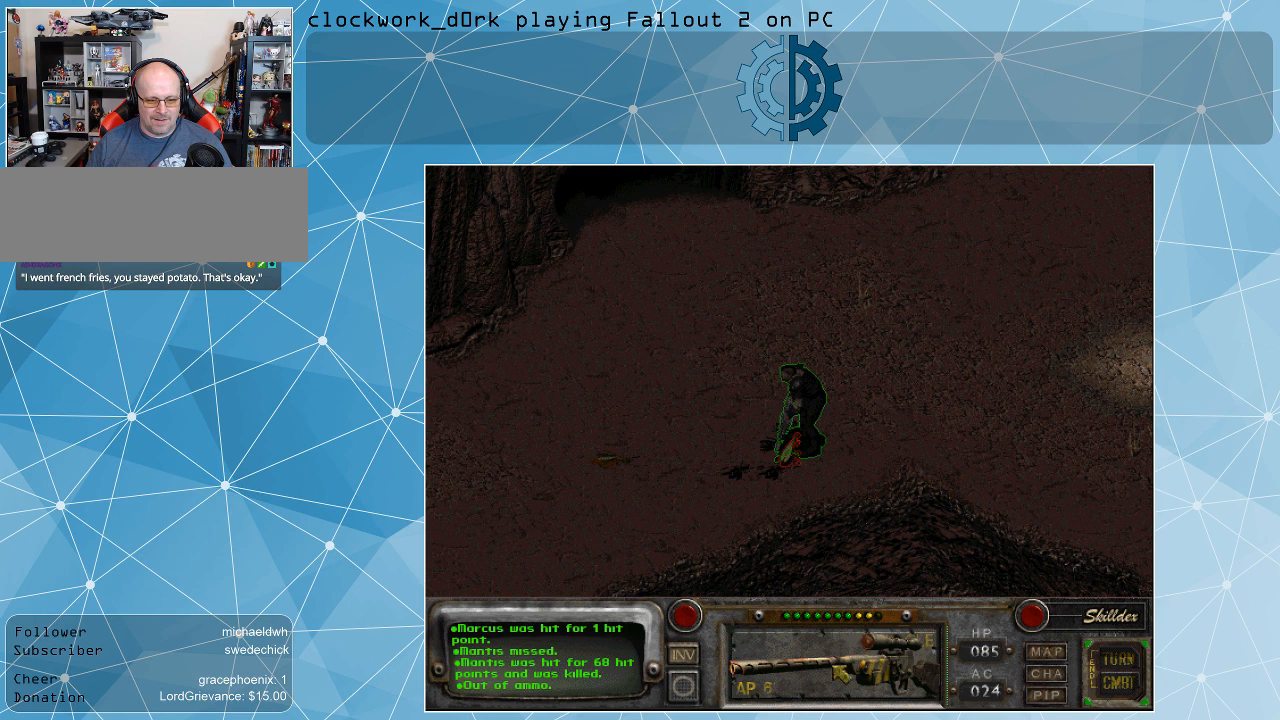
{"keys": [], "mouse": [], "events": [[334, "mouse_left", "down"], [367, "mouse_left", "up"]]}
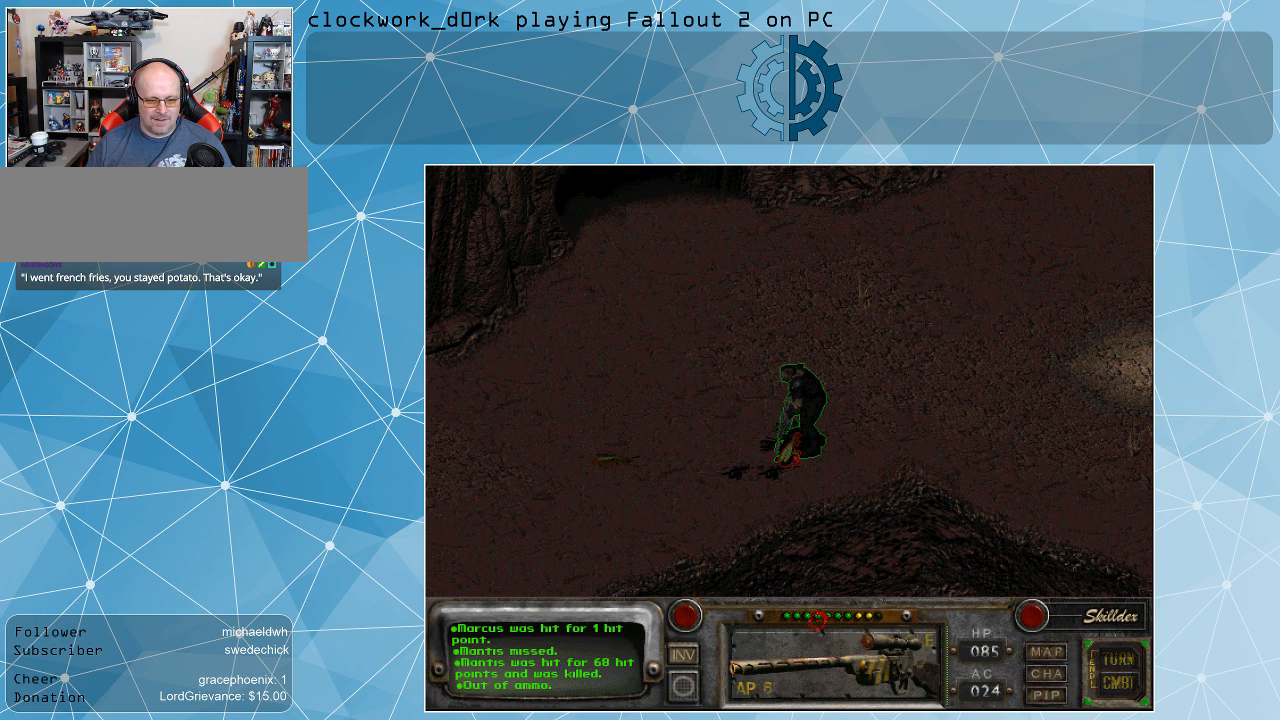
{"keys": [], "mouse": [], "events": []}
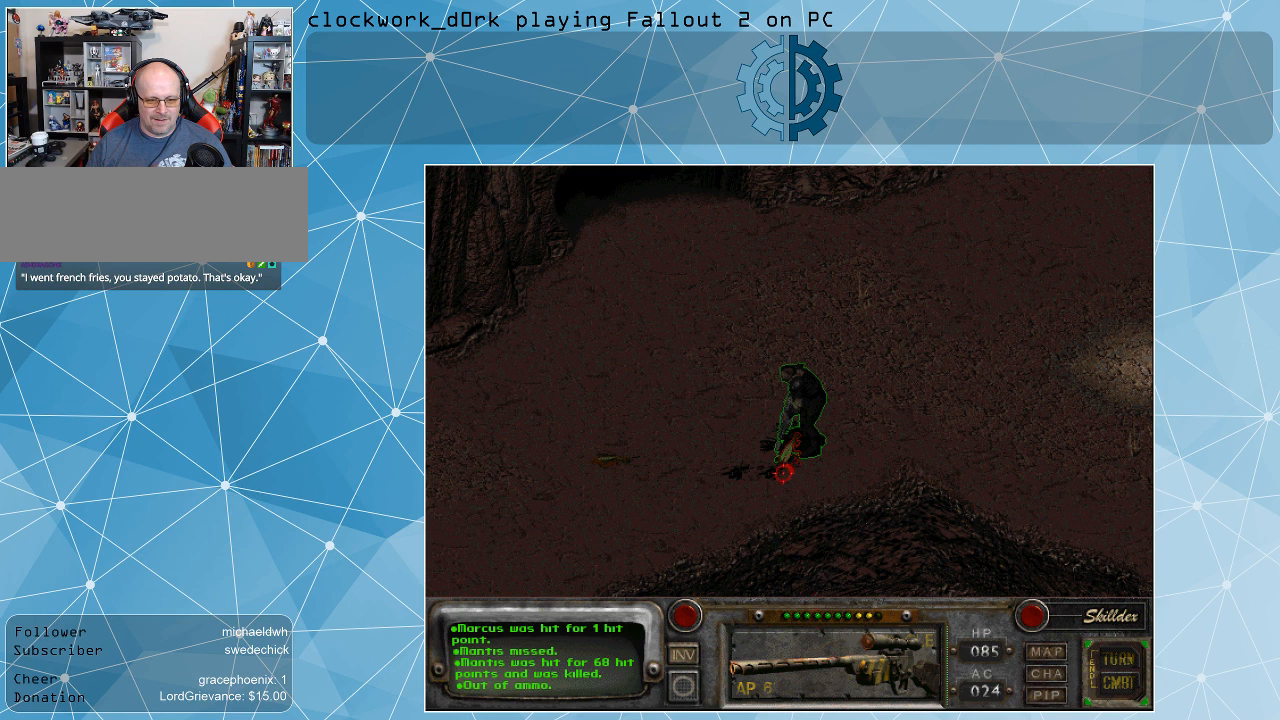
{"keys": [], "mouse": ["left"], "events": [[434, "mouse_left", "down"]]}
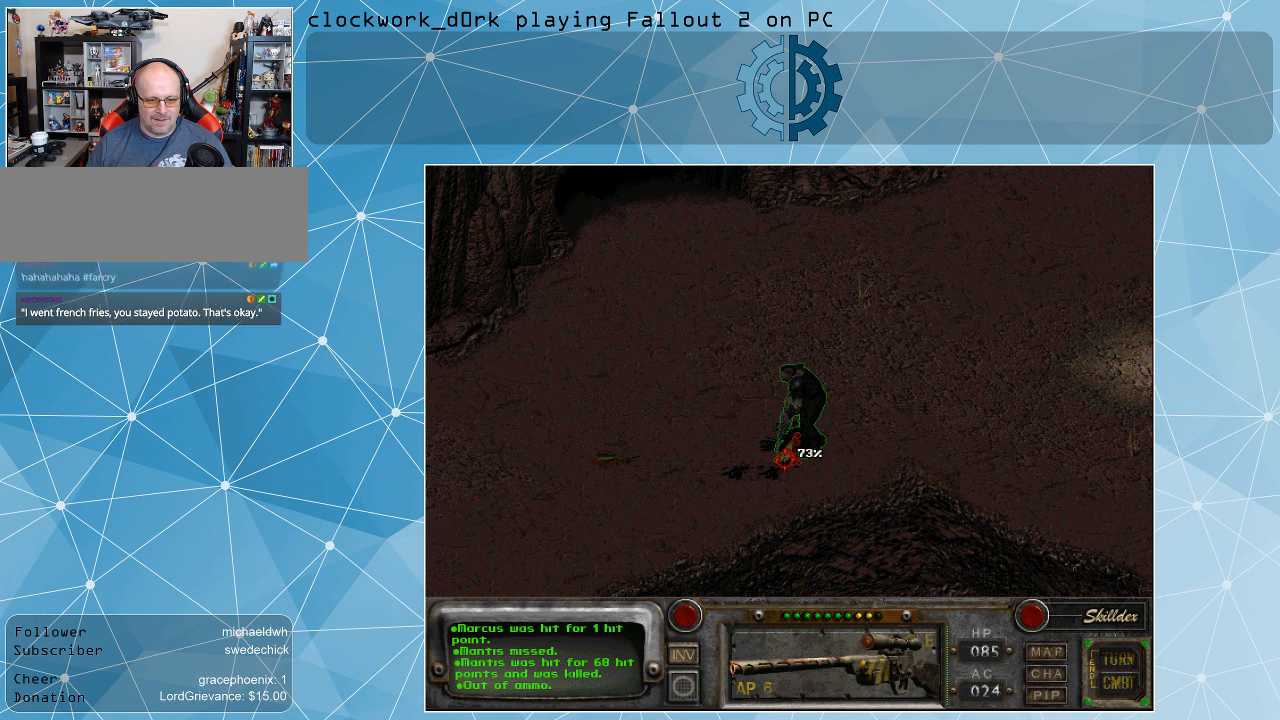
{"keys": [], "mouse": [], "events": [[34, "mouse_left", "up"]]}
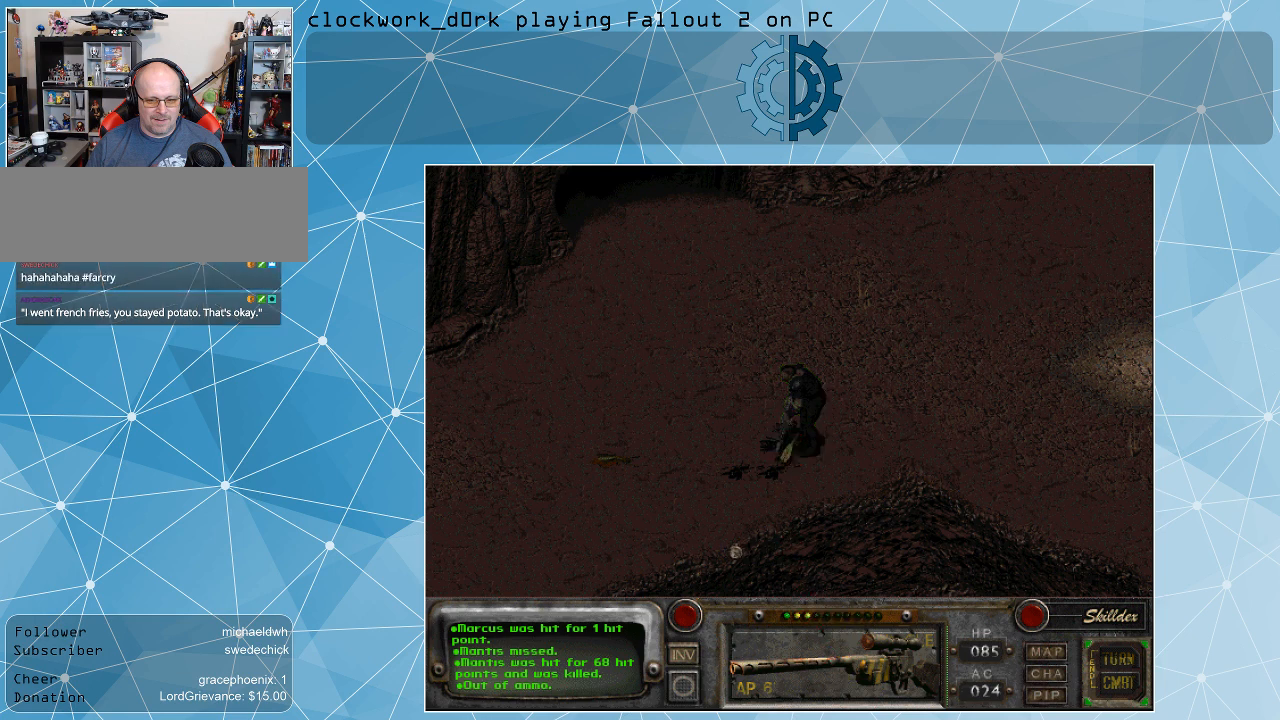
{"keys": [], "mouse": [], "events": []}
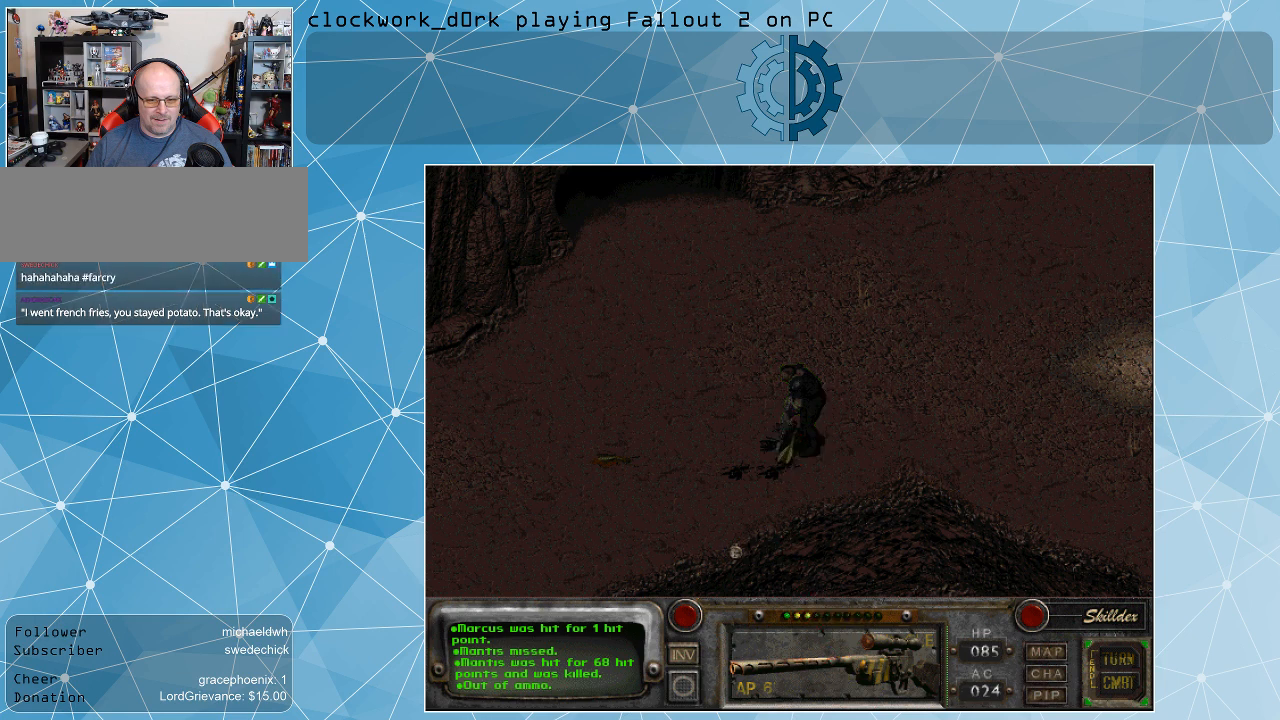
{"keys": [], "mouse": [], "events": []}
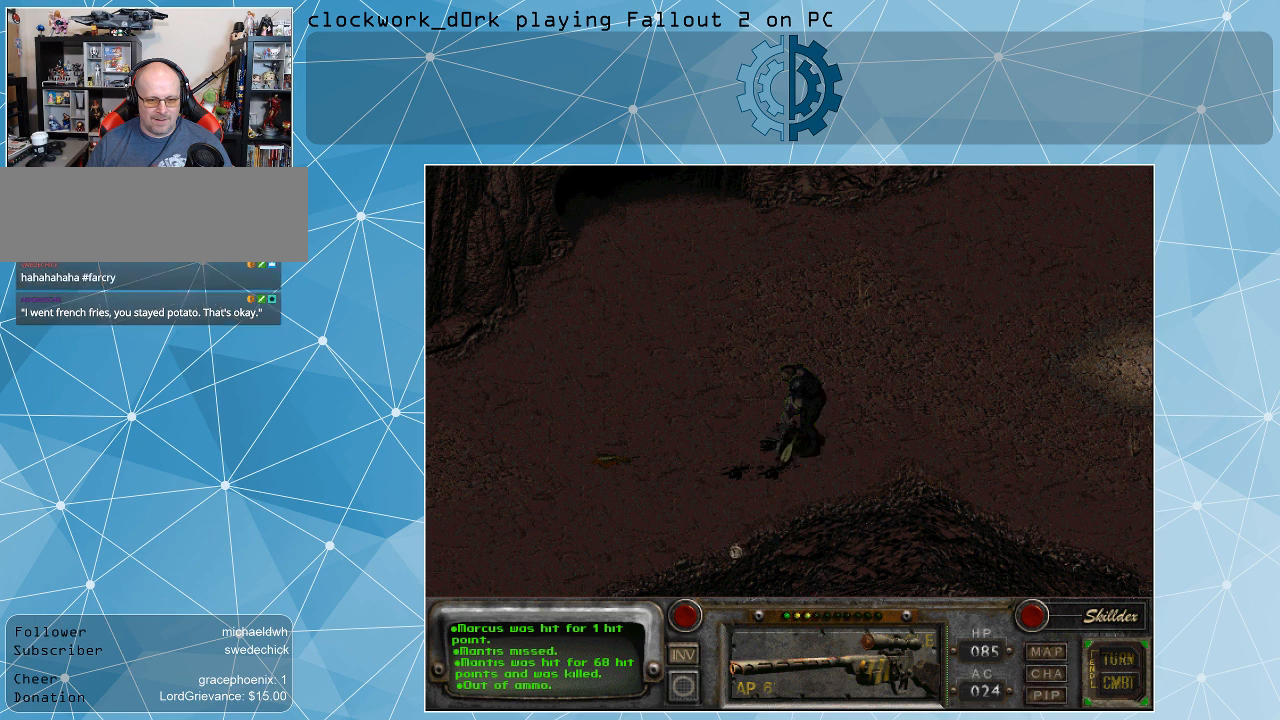
{"keys": [], "mouse": [], "events": []}
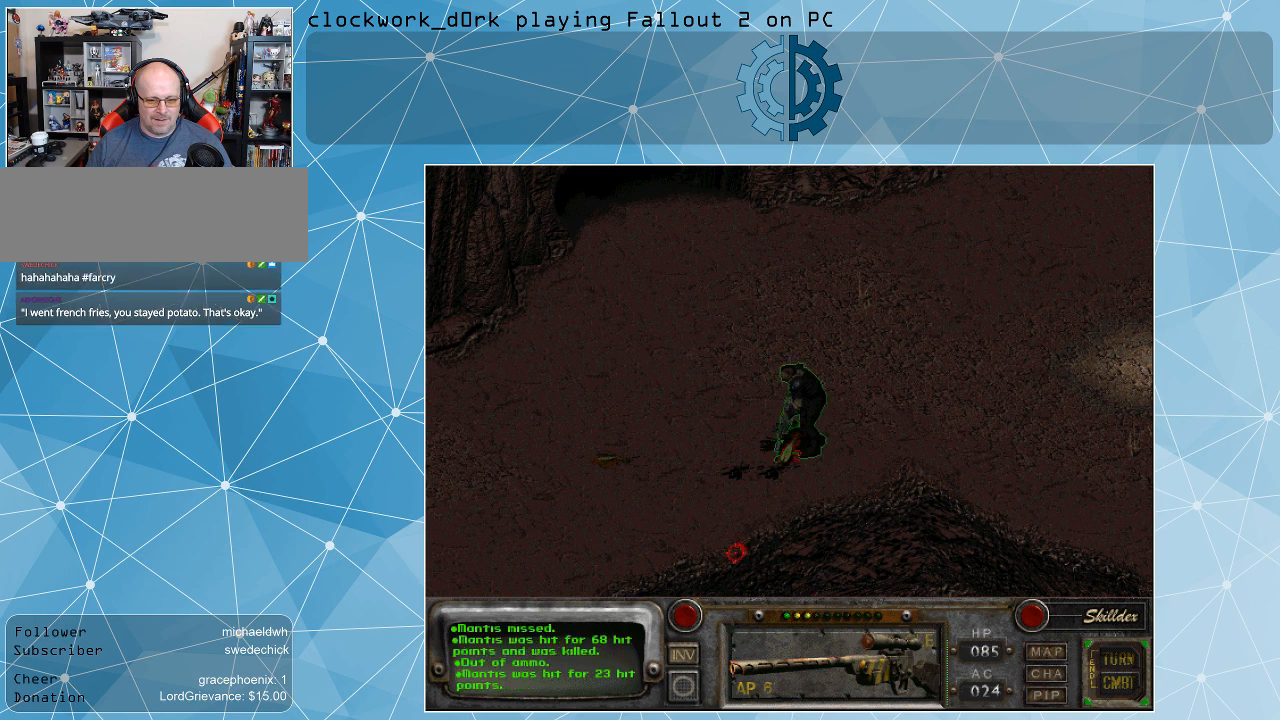
{"keys": [], "mouse": [], "events": []}
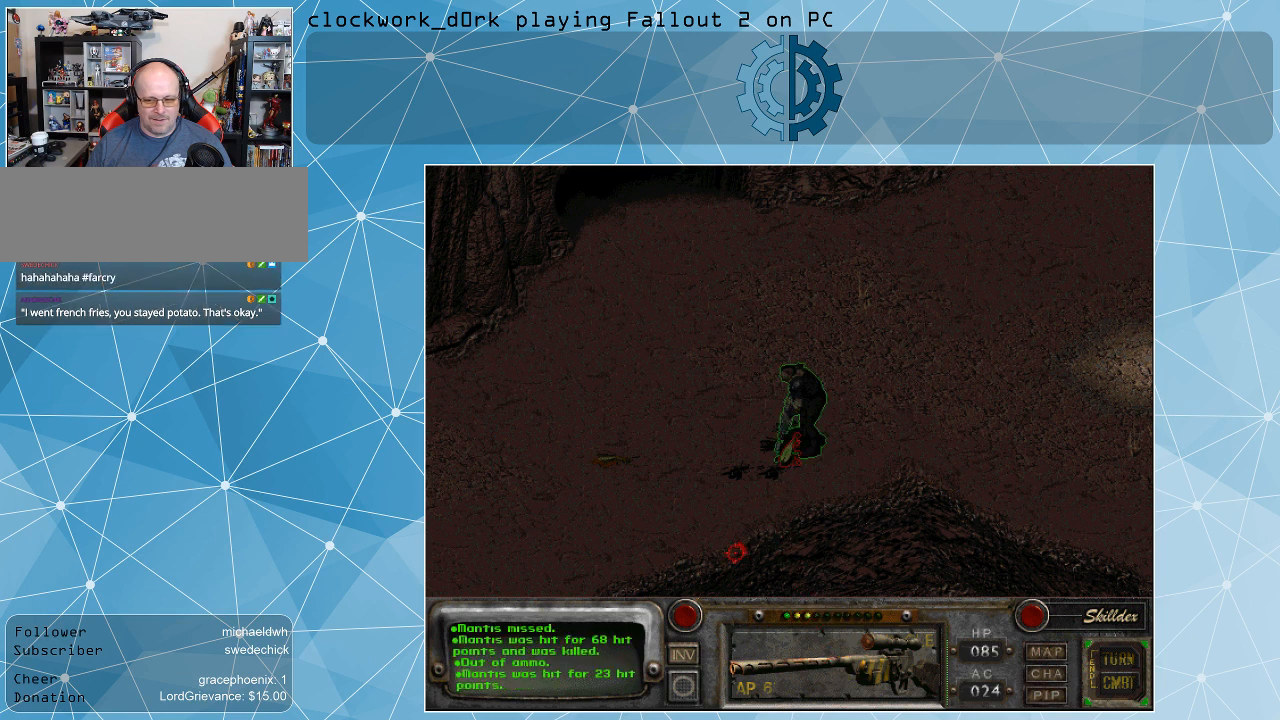
{"keys": [], "mouse": [], "events": []}
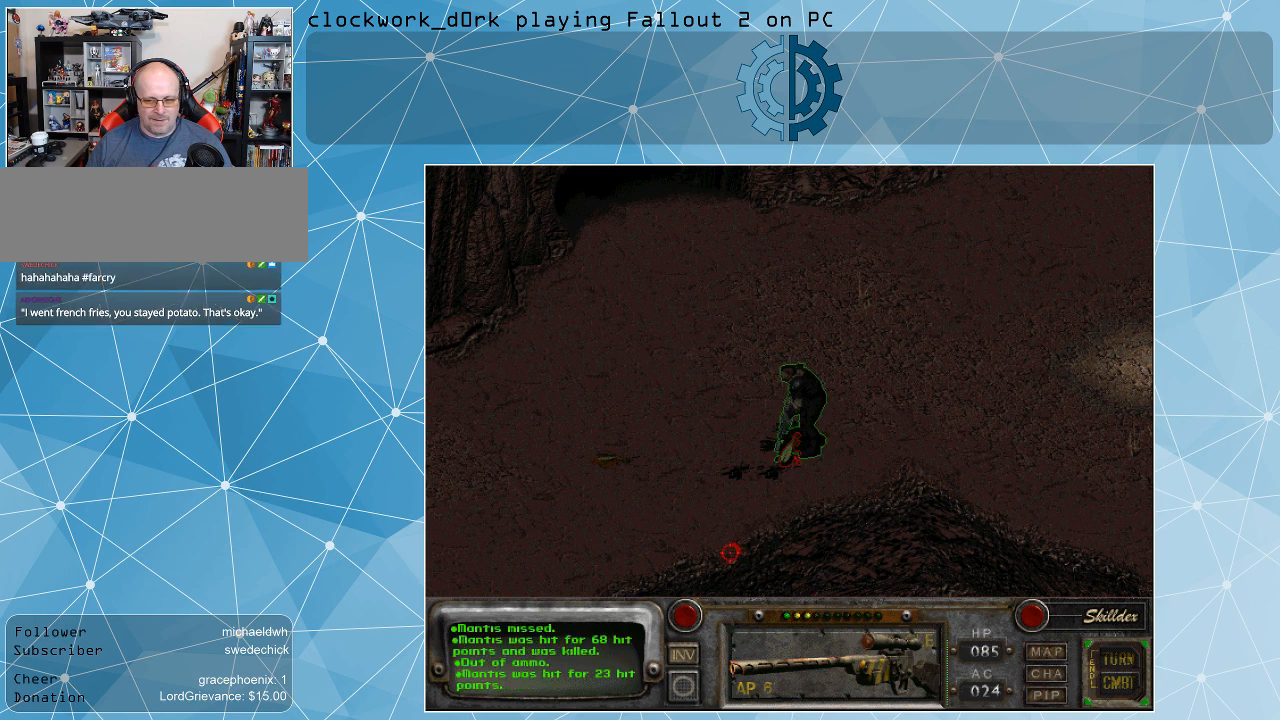
{"keys": [], "mouse": [], "events": []}
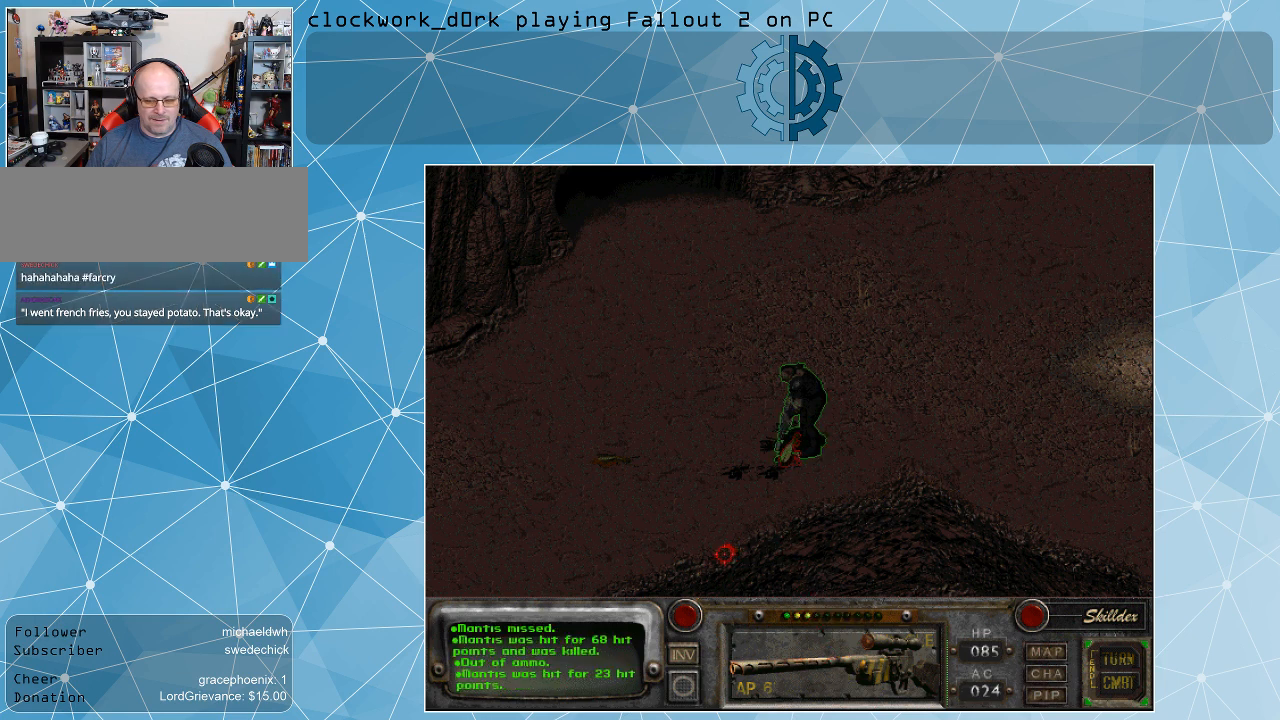
{"keys": [], "mouse": [], "events": []}
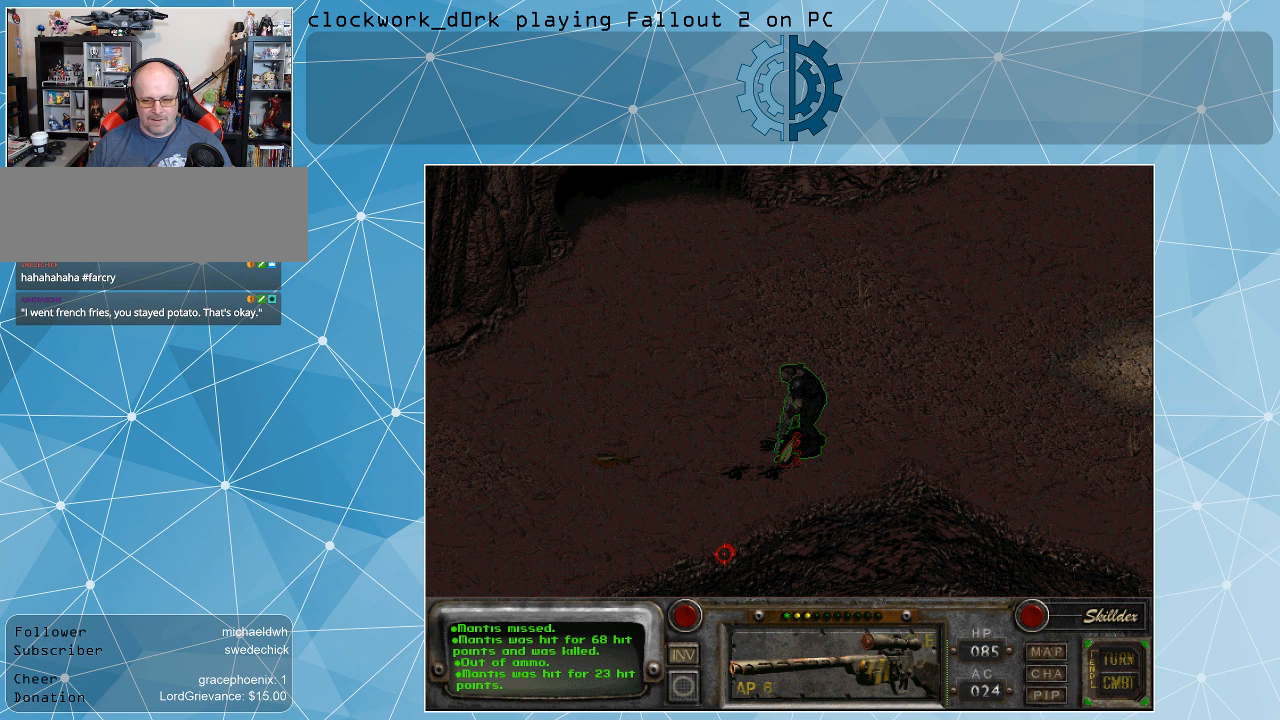
{"keys": [], "mouse": [], "events": []}
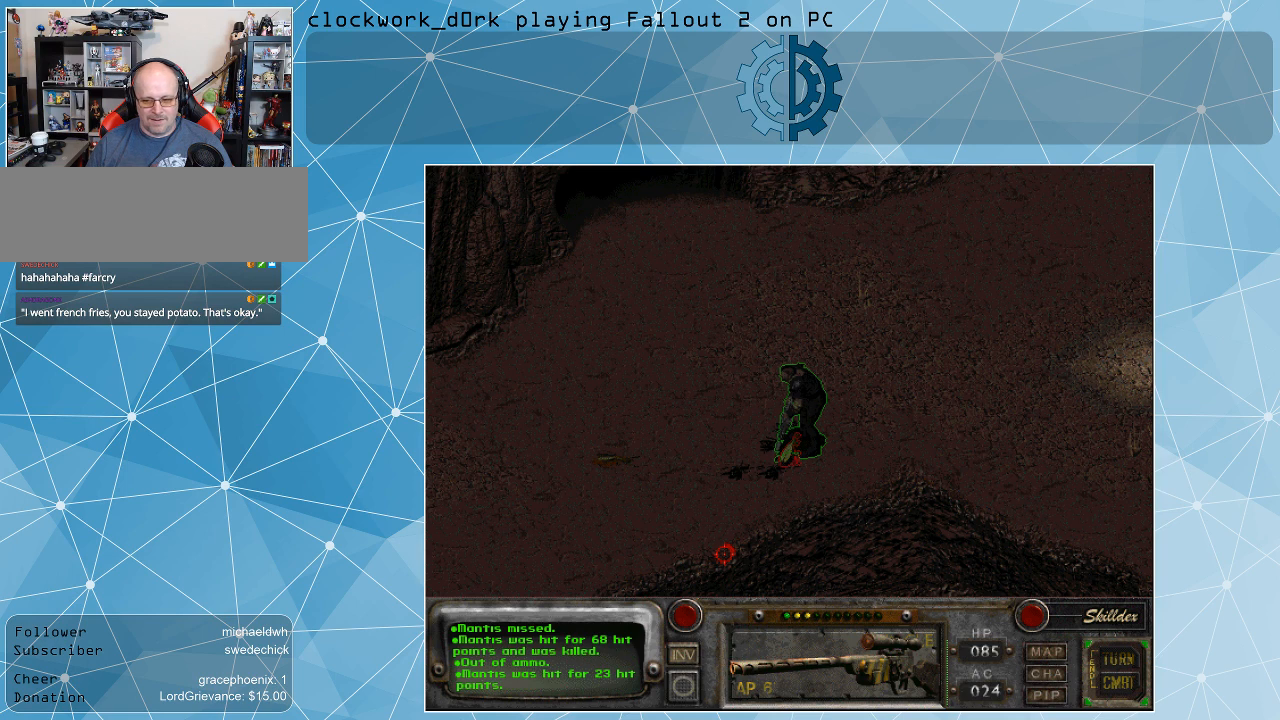
{"keys": [], "mouse": [], "events": []}
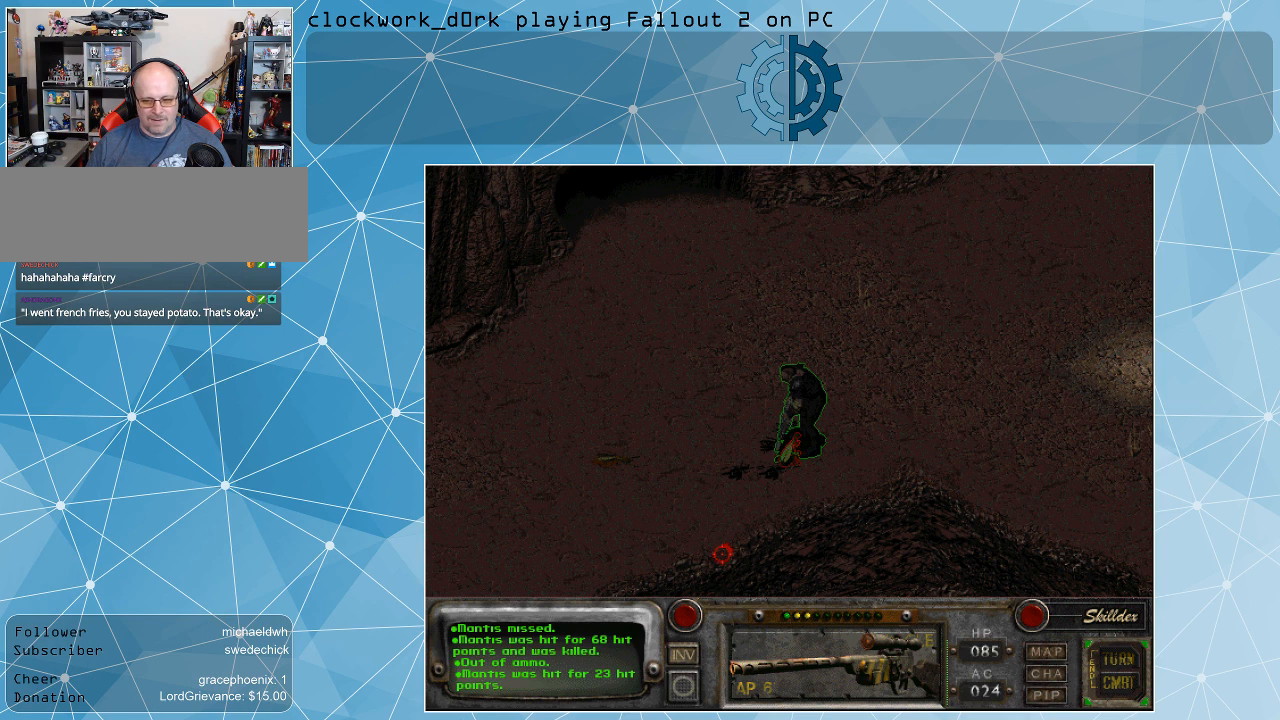
{"keys": [], "mouse": [], "events": [[100, "space", "down"], [200, "space", "up"]]}